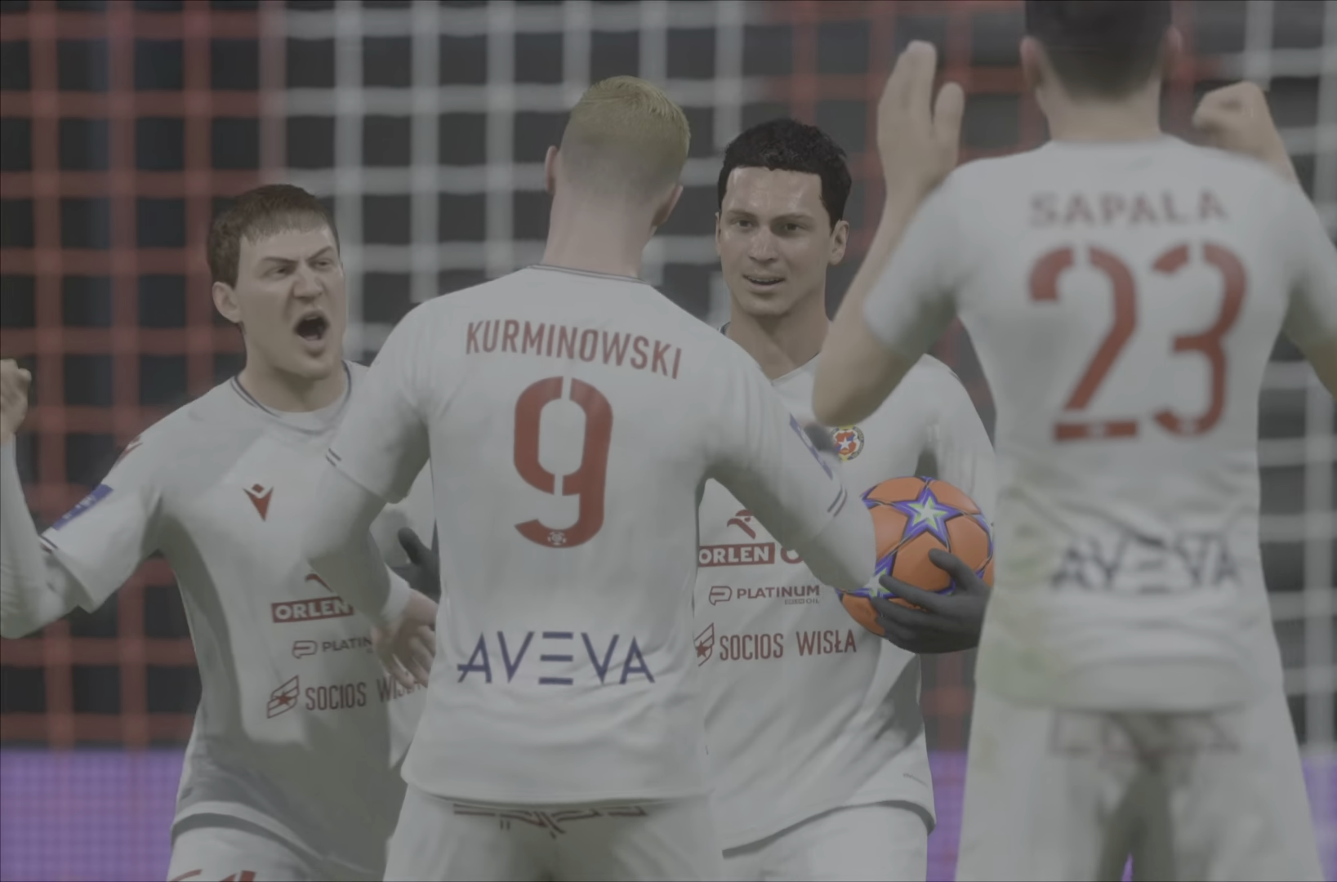
Gameplay with a controller (PlayStation layout); each line is a JSON object with the inputs held at the frame after it. "events" lists button and stick changes between this image and that frame as [ms after this image, input, new state], when the widget could be followed in between. Not read: L3 R3.
{"buttons": [], "left_stick": "center", "right_stick": "center", "events": [[17, "L1", "down"], [17, "R1", "down"], [251, "L1", "up"], [284, "R1", "up"]]}
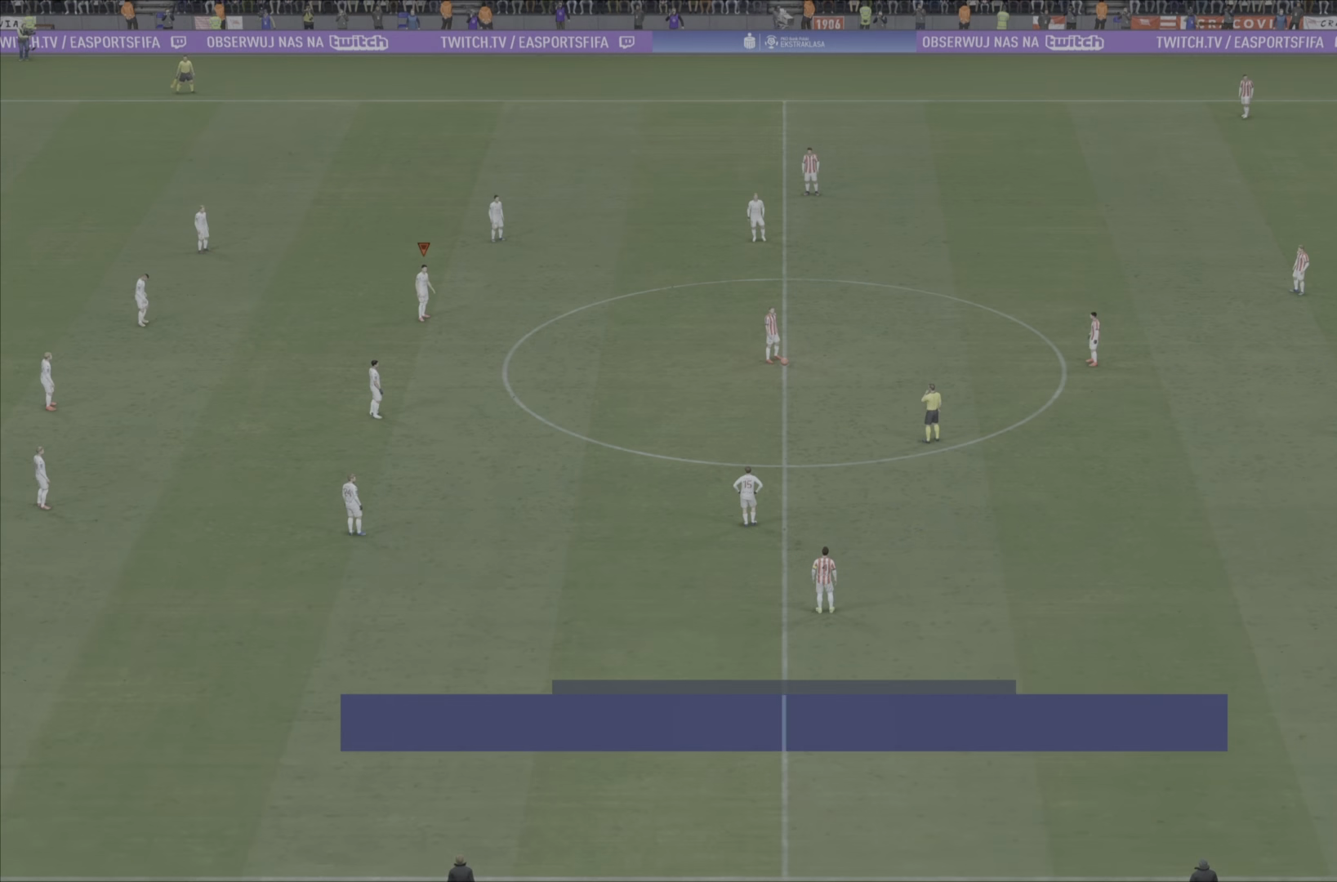
{"buttons": [], "left_stick": "center", "right_stick": "down-right", "events": [[417, "right_stick", "down-right"]]}
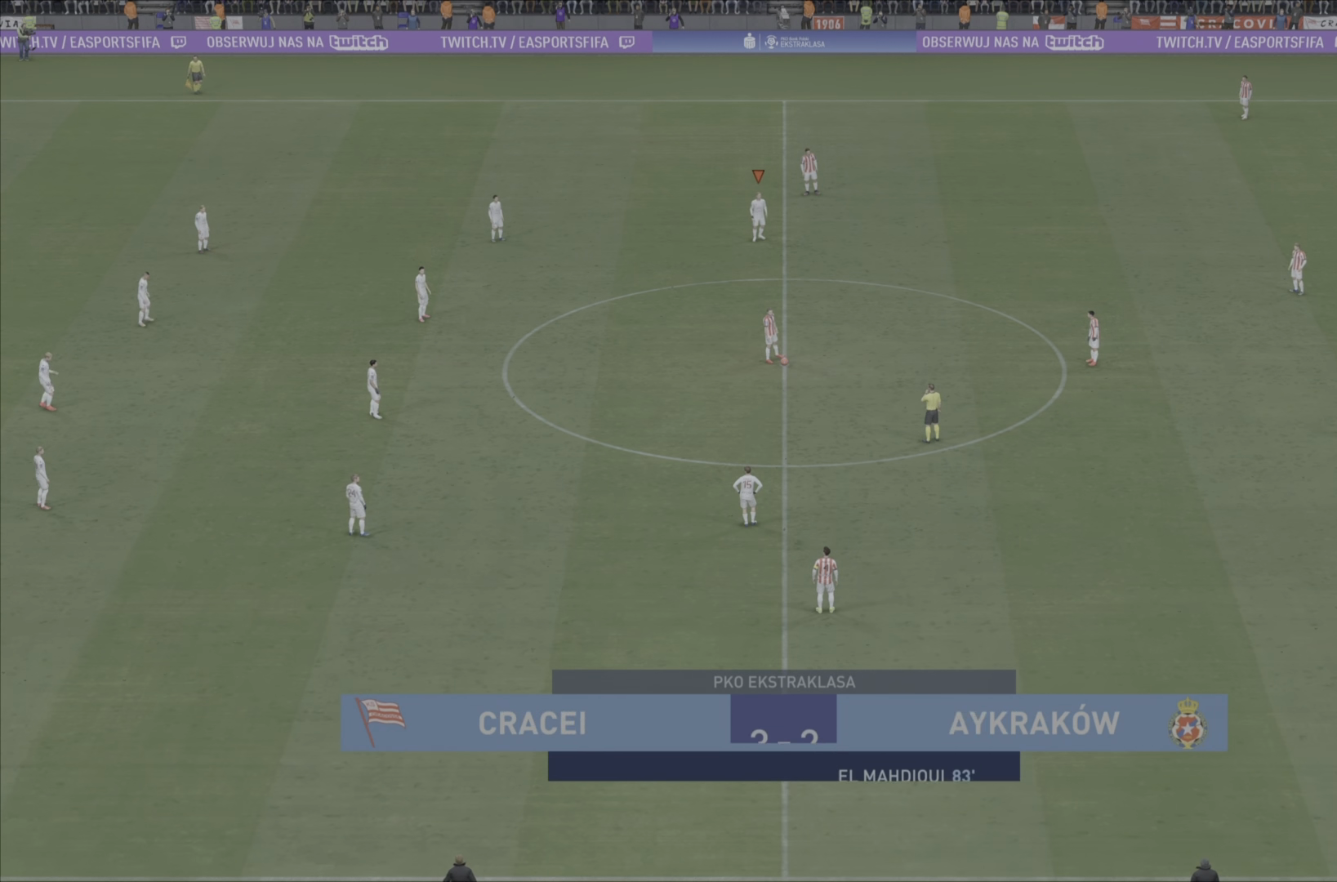
{"buttons": ["R2"], "left_stick": "right", "right_stick": "center", "events": [[100, "right_stick", "center"], [216, "left_stick", "right"], [367, "R2", "down"]]}
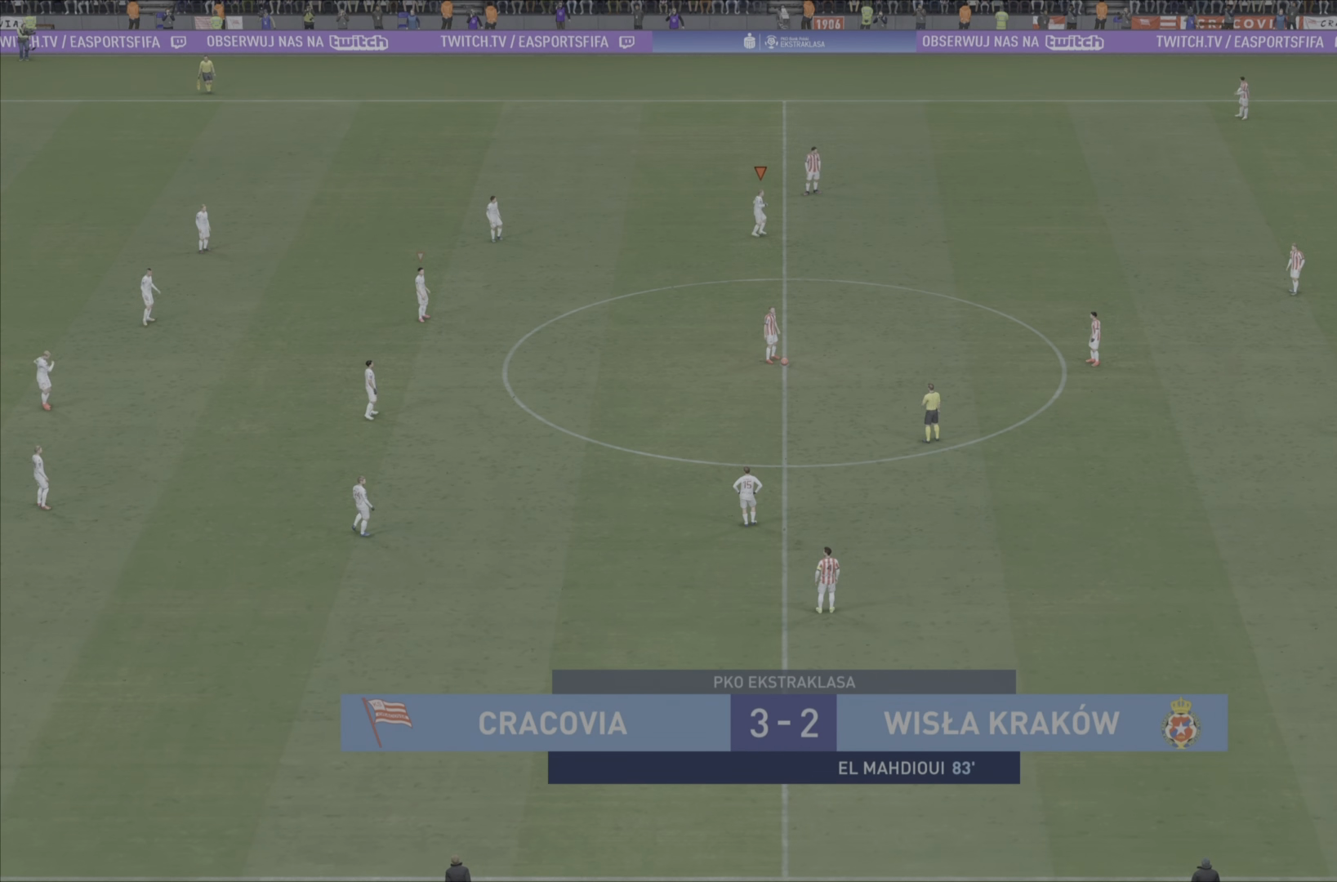
{"buttons": ["R2"], "left_stick": "right", "right_stick": "center", "events": [[50, "right_stick", "down"], [217, "right_stick", "center"]]}
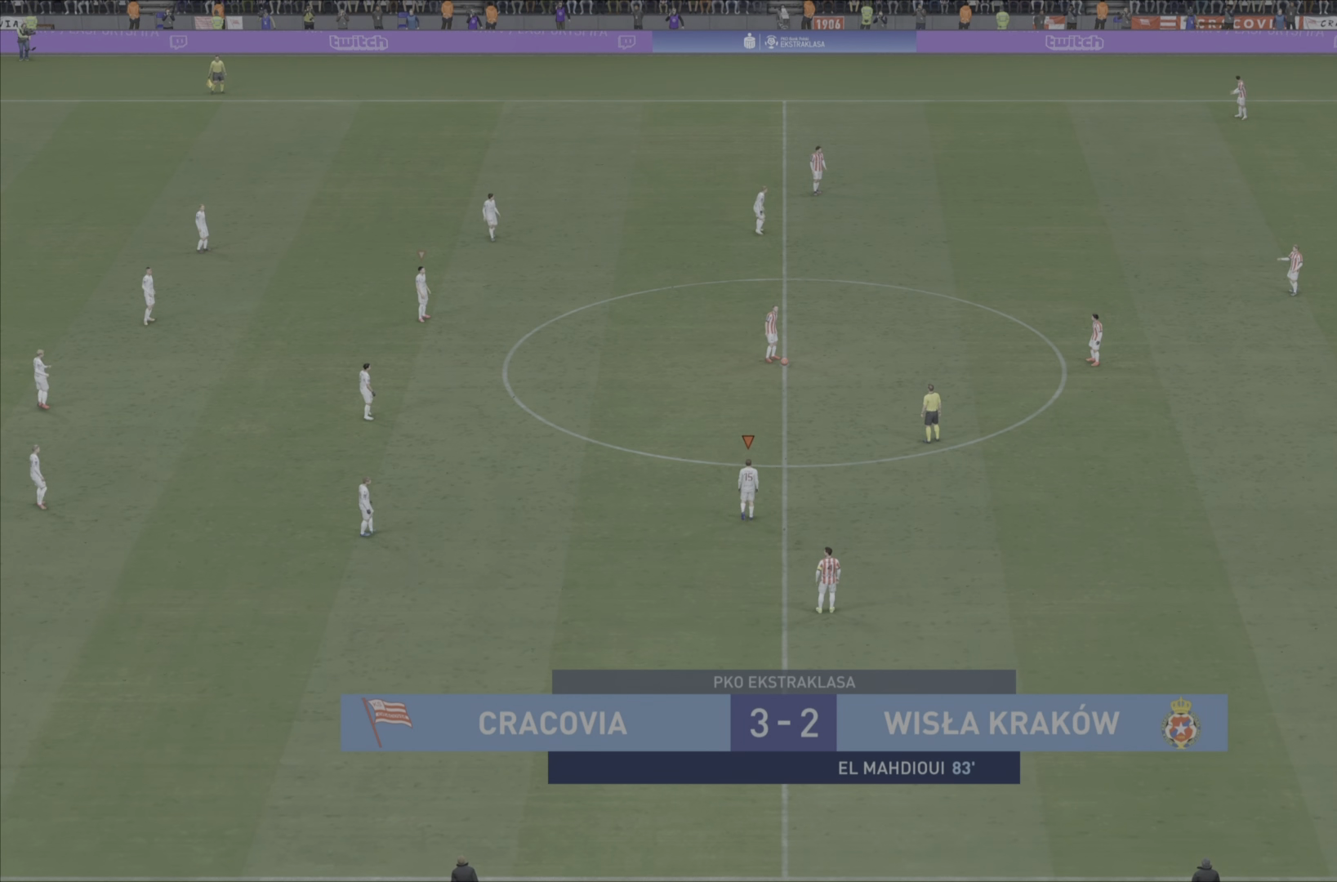
{"buttons": ["R2"], "left_stick": "right", "right_stick": "center", "events": []}
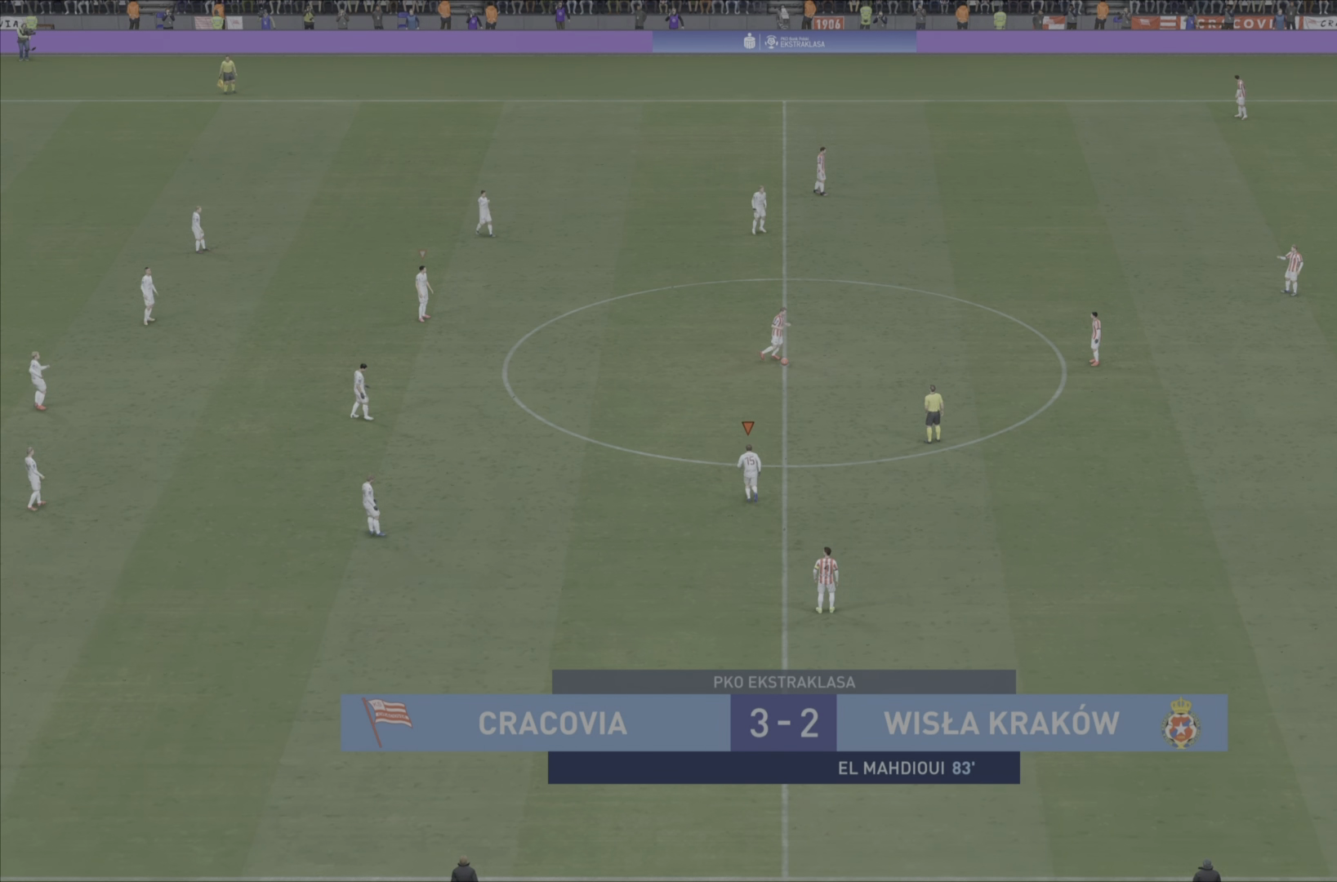
{"buttons": ["R2"], "left_stick": "right", "right_stick": "center", "events": []}